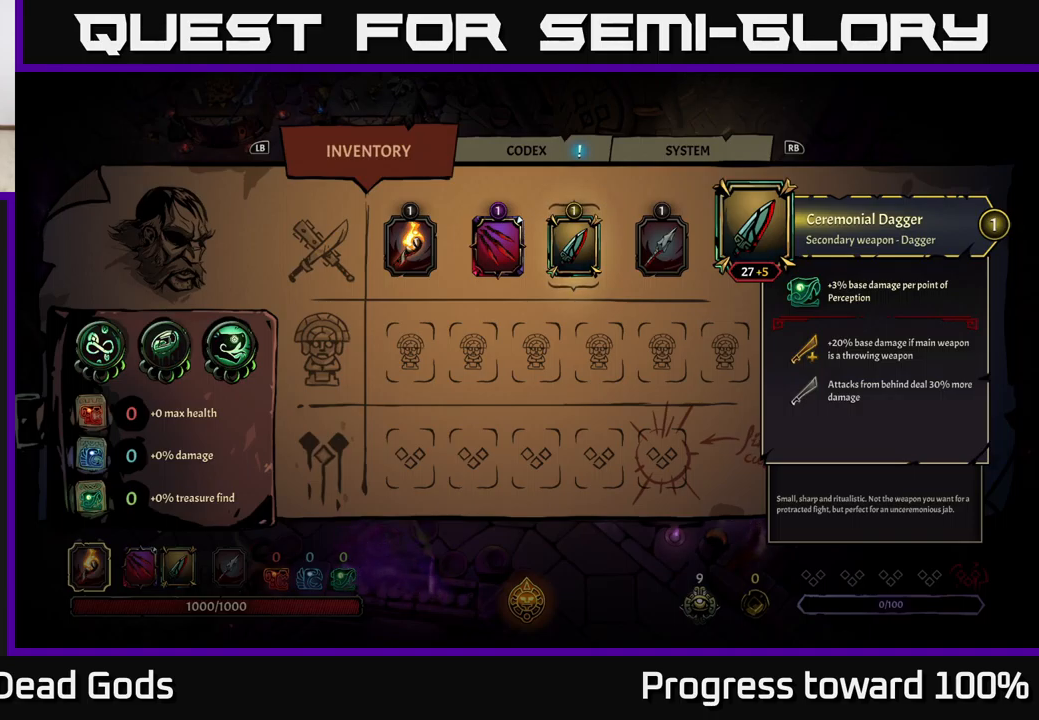
Gameplay with a controller (Xbox layout); each line is a JSON object with the inputs held at the frame after it. "events" lists button and stick changes between this image and that frame as [ms after this image, input, new state], when the widget could be followed in between.
{"buttons": [], "left_stick": "center", "right_stick": "center", "events": [[233, "left_stick", "left"], [417, "left_stick", "center"]]}
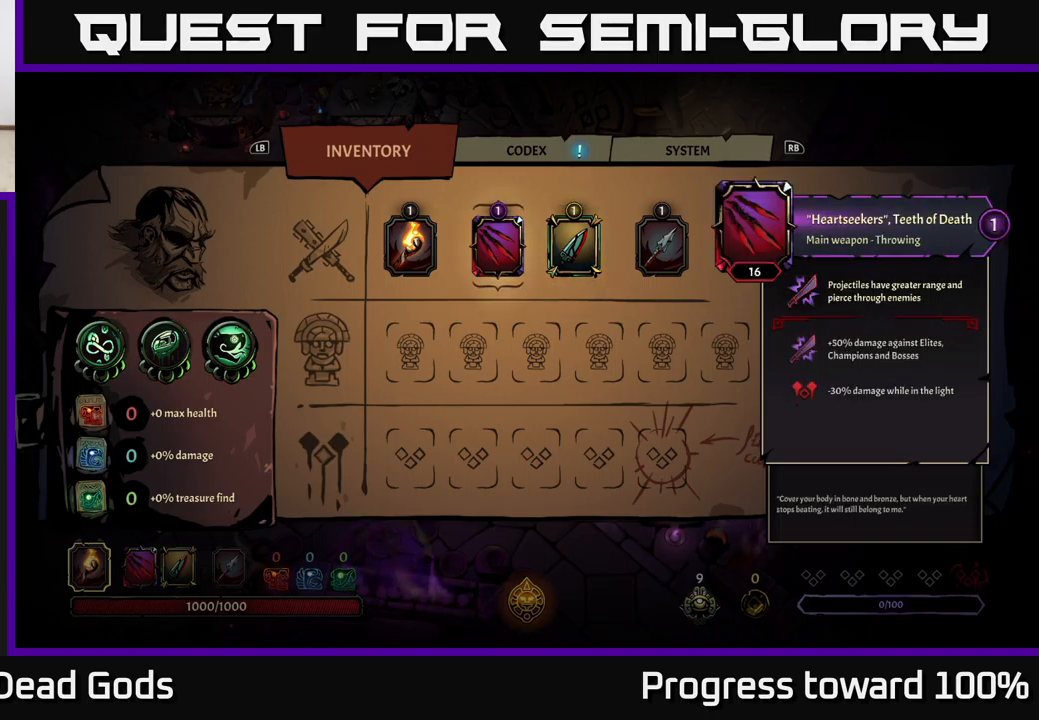
{"buttons": [], "left_stick": "center", "right_stick": "center", "events": []}
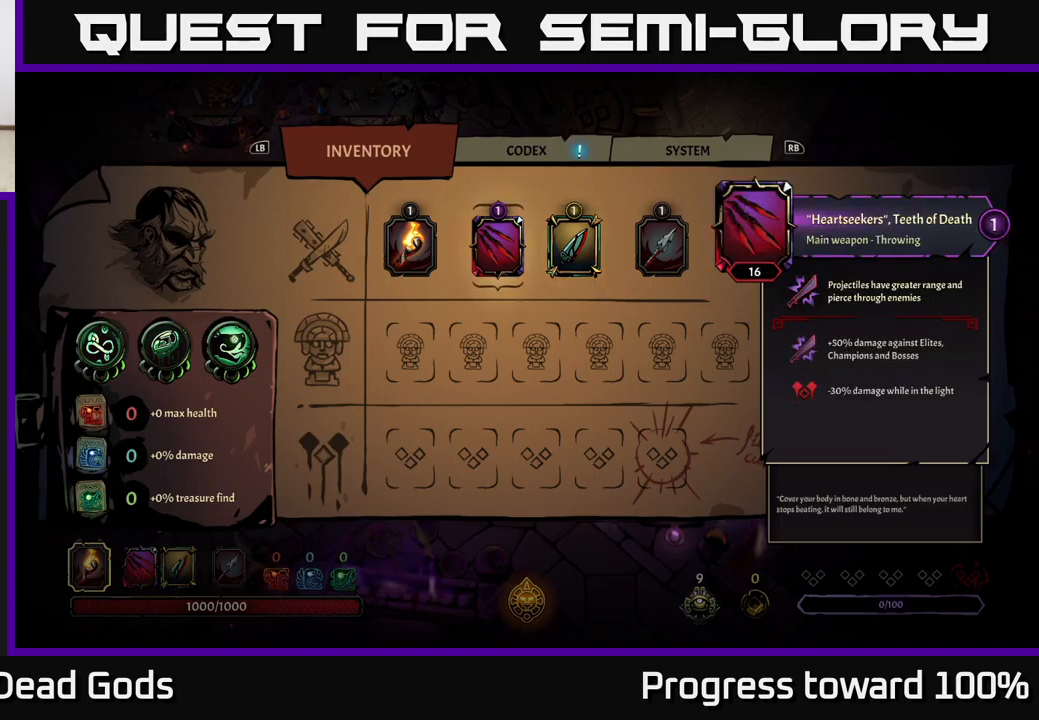
{"buttons": [], "left_stick": "center", "right_stick": "center", "events": []}
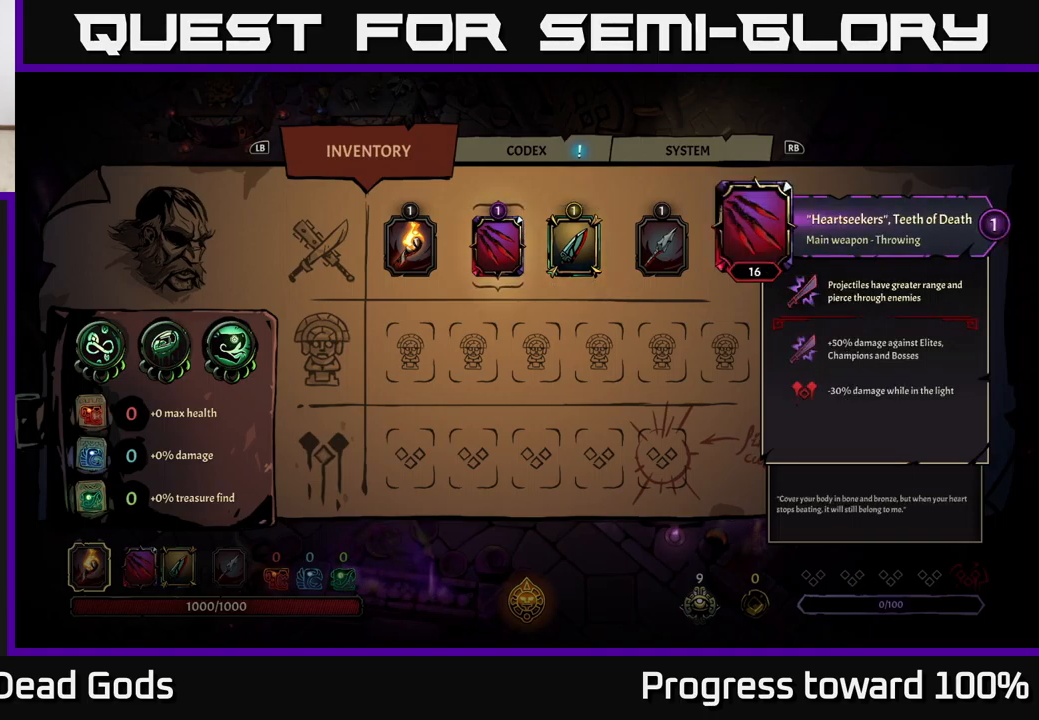
{"buttons": [], "left_stick": "center", "right_stick": "center", "events": []}
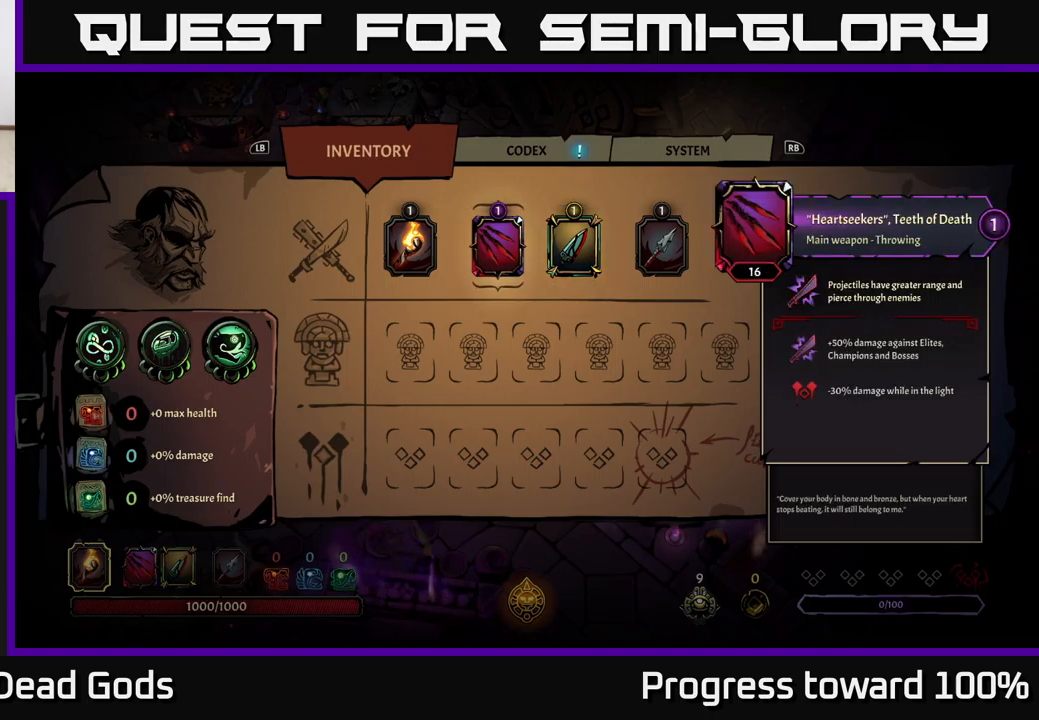
{"buttons": [], "left_stick": "center", "right_stick": "center", "events": []}
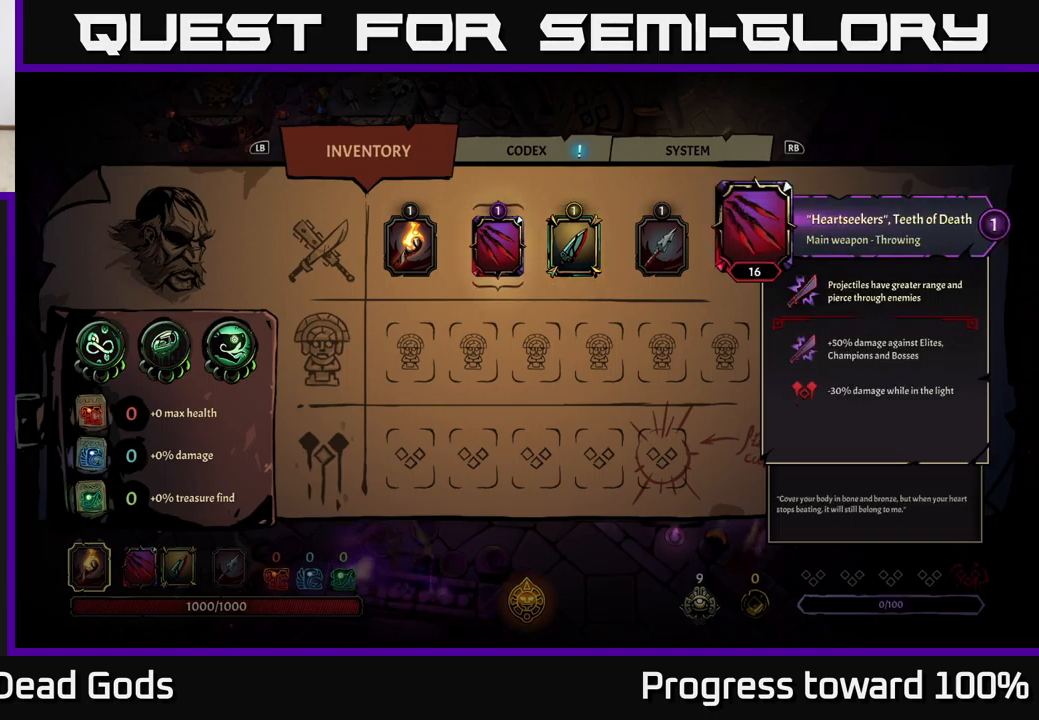
{"buttons": [], "left_stick": "center", "right_stick": "center", "events": []}
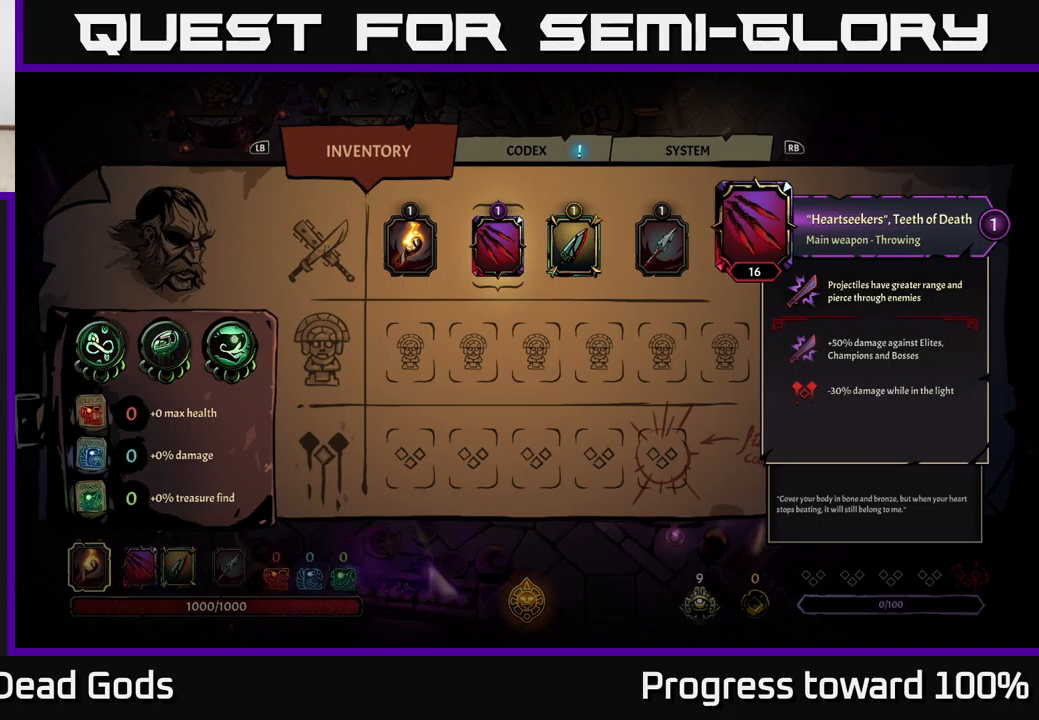
{"buttons": [], "left_stick": "center", "right_stick": "center", "events": []}
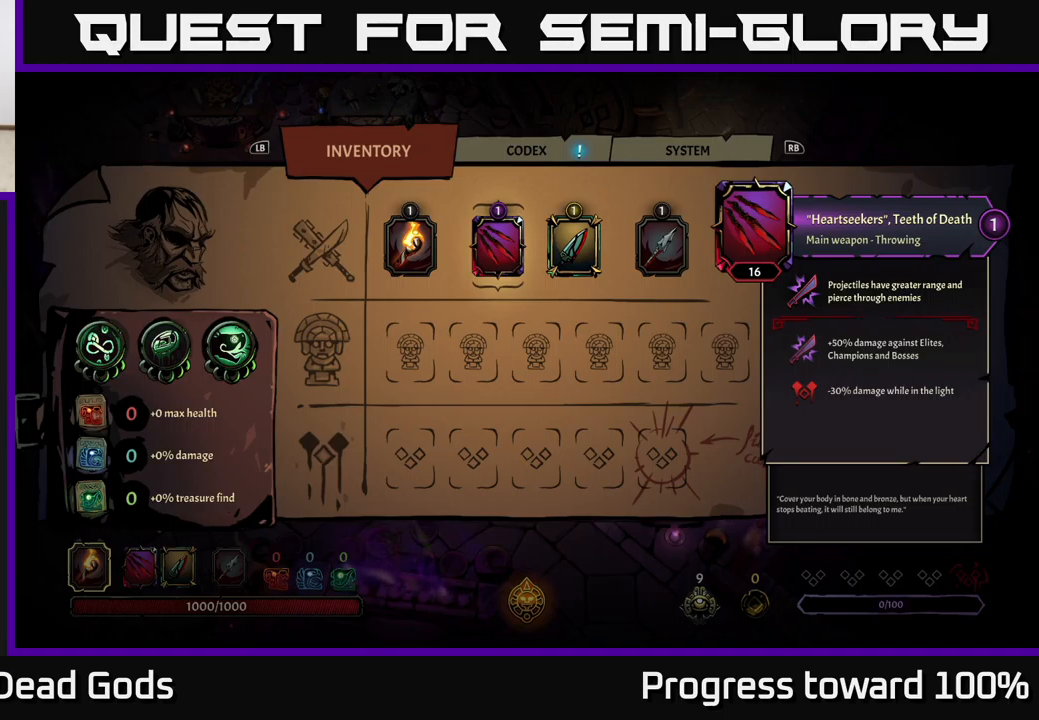
{"buttons": [], "left_stick": "center", "right_stick": "center", "events": []}
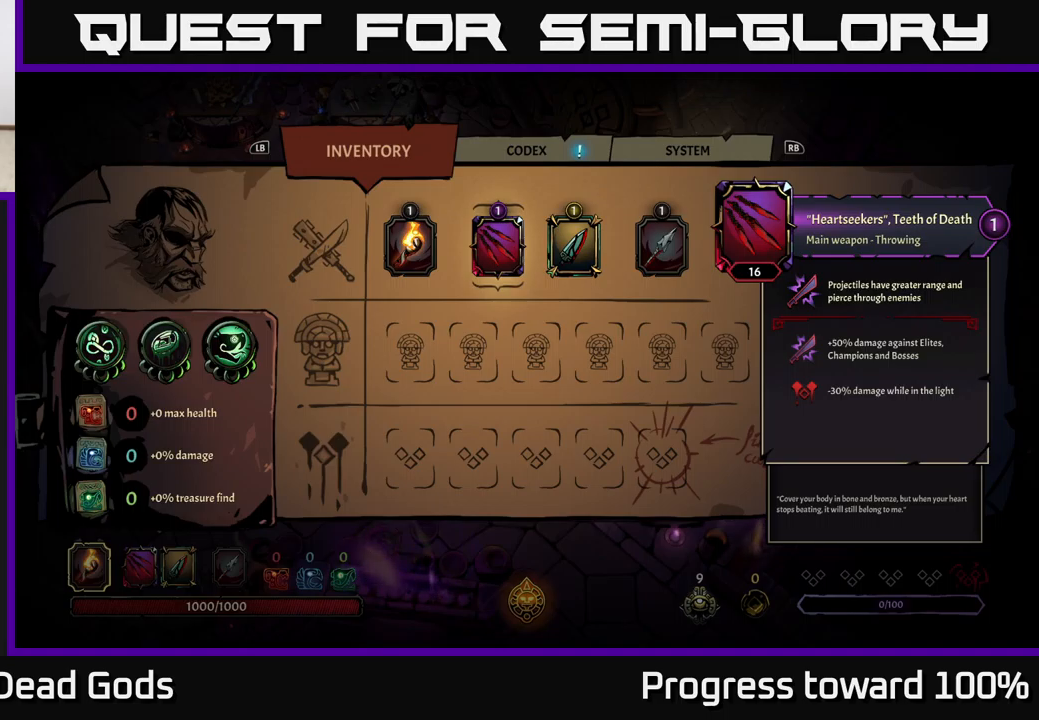
{"buttons": [], "left_stick": "center", "right_stick": "center", "events": []}
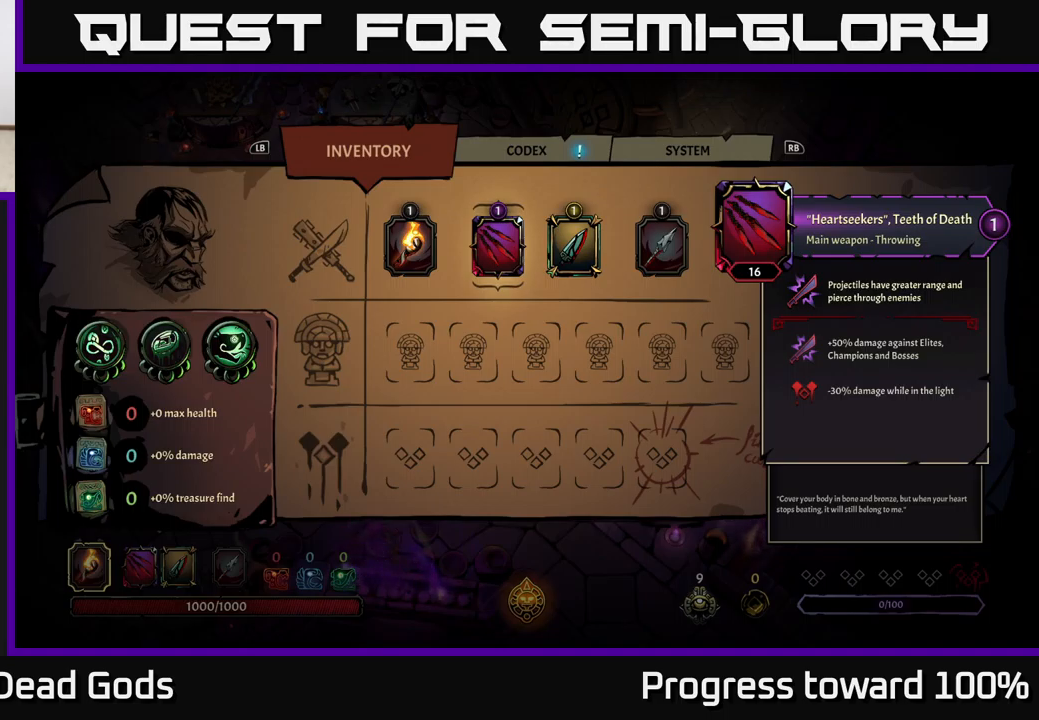
{"buttons": [], "left_stick": "center", "right_stick": "center", "events": [[334, "B", "down"], [400, "B", "up"]]}
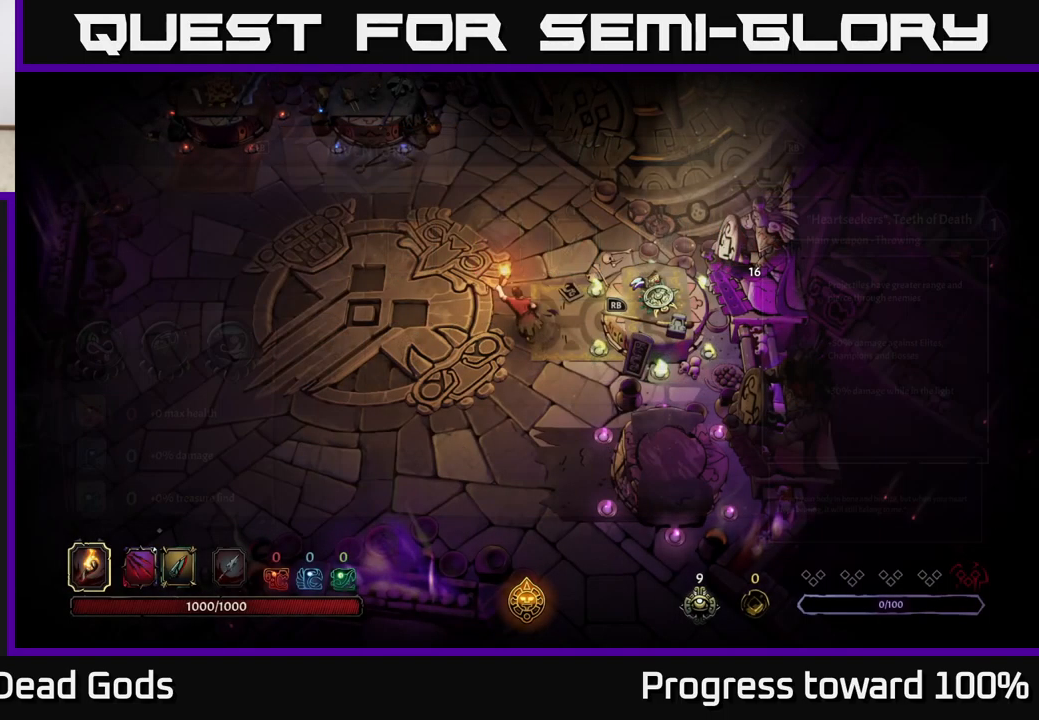
{"buttons": [], "left_stick": "up", "right_stick": "center", "events": [[100, "left_stick", "up-left"], [234, "left_stick", "up"]]}
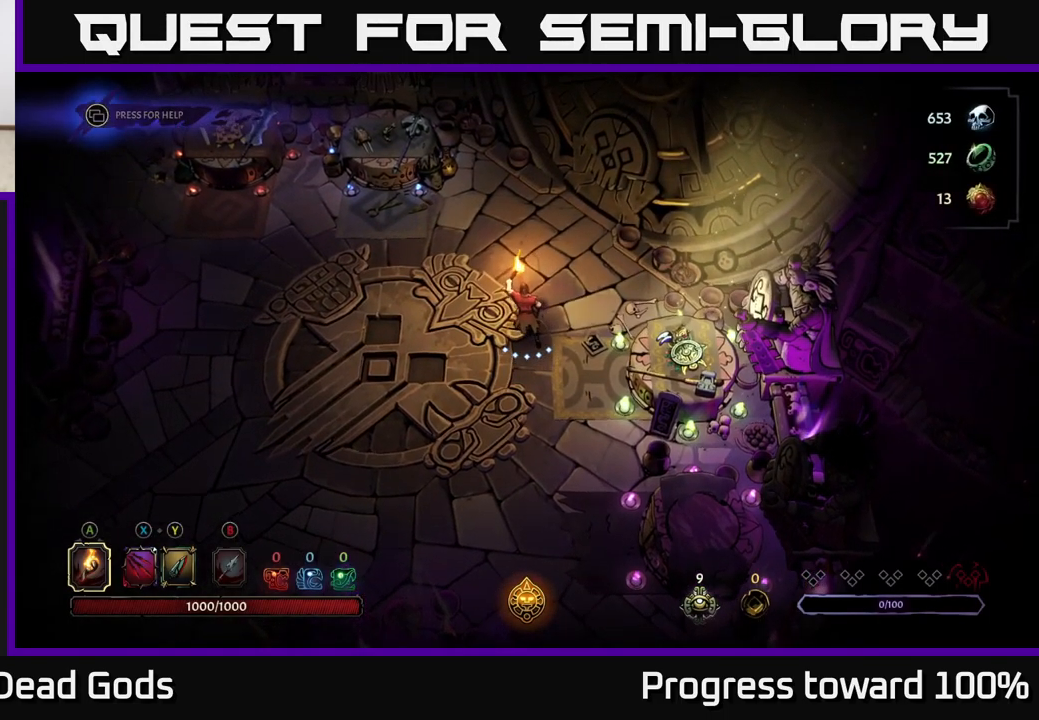
{"buttons": [], "left_stick": "up", "right_stick": "center", "events": [[100, "left_stick", "right"], [167, "left_stick", "left"], [500, "left_stick", "up"]]}
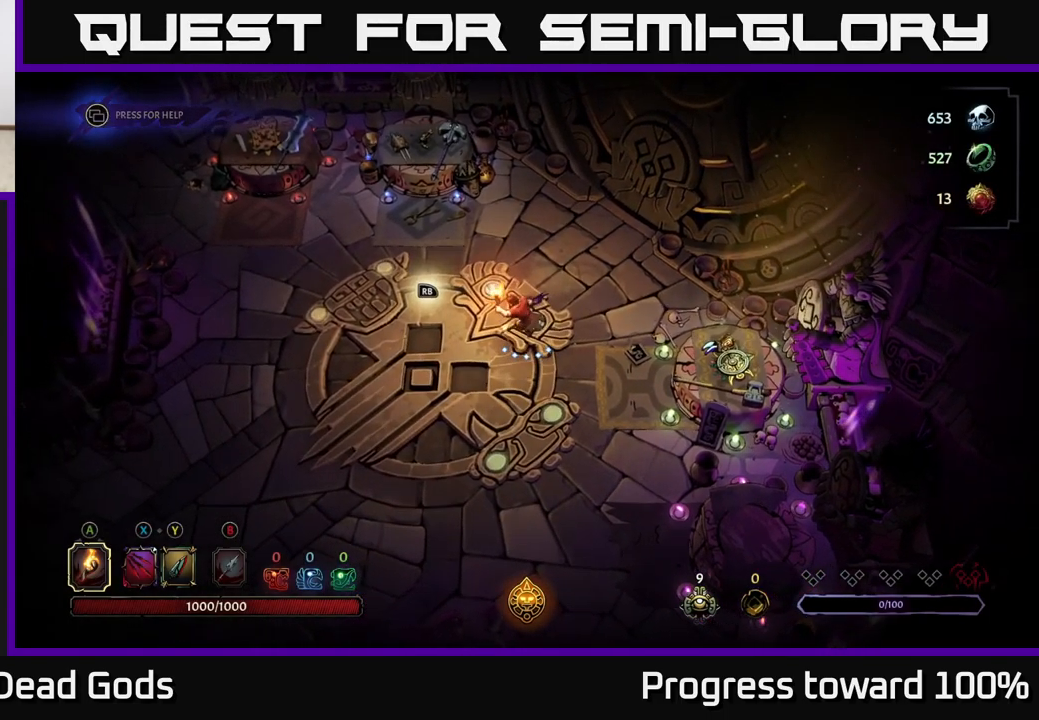
{"buttons": [], "left_stick": "up-right", "right_stick": "center", "events": [[150, "left_stick", "up-right"]]}
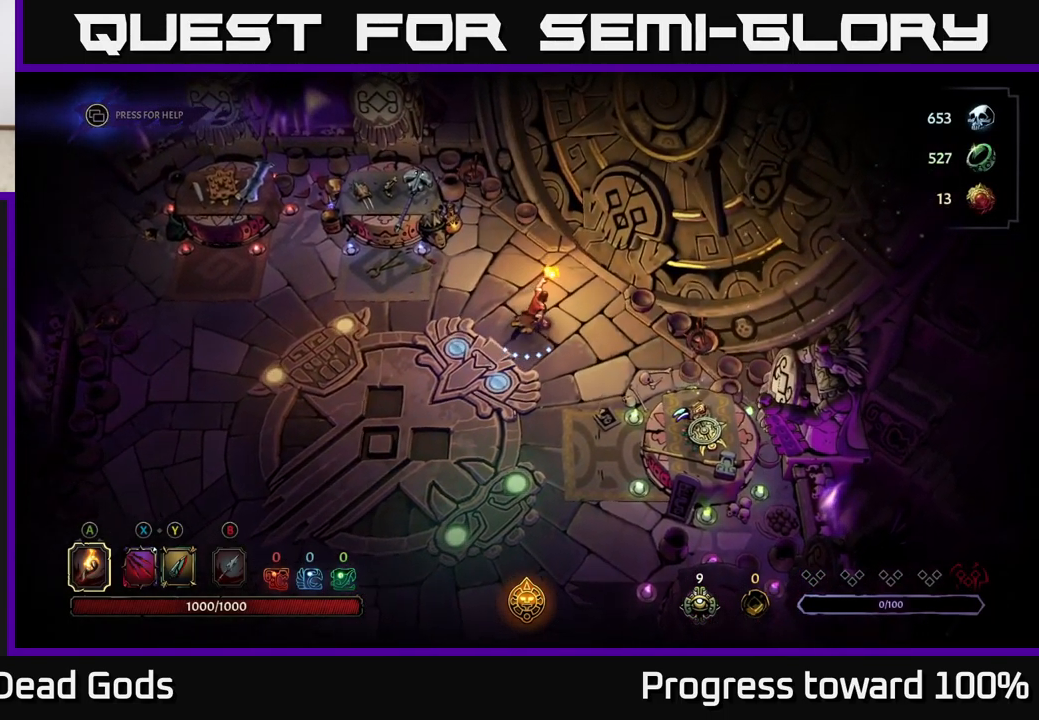
{"buttons": [], "left_stick": "center", "right_stick": "center", "events": [[300, "R1", "down"], [300, "left_stick", "center"], [384, "R1", "up"]]}
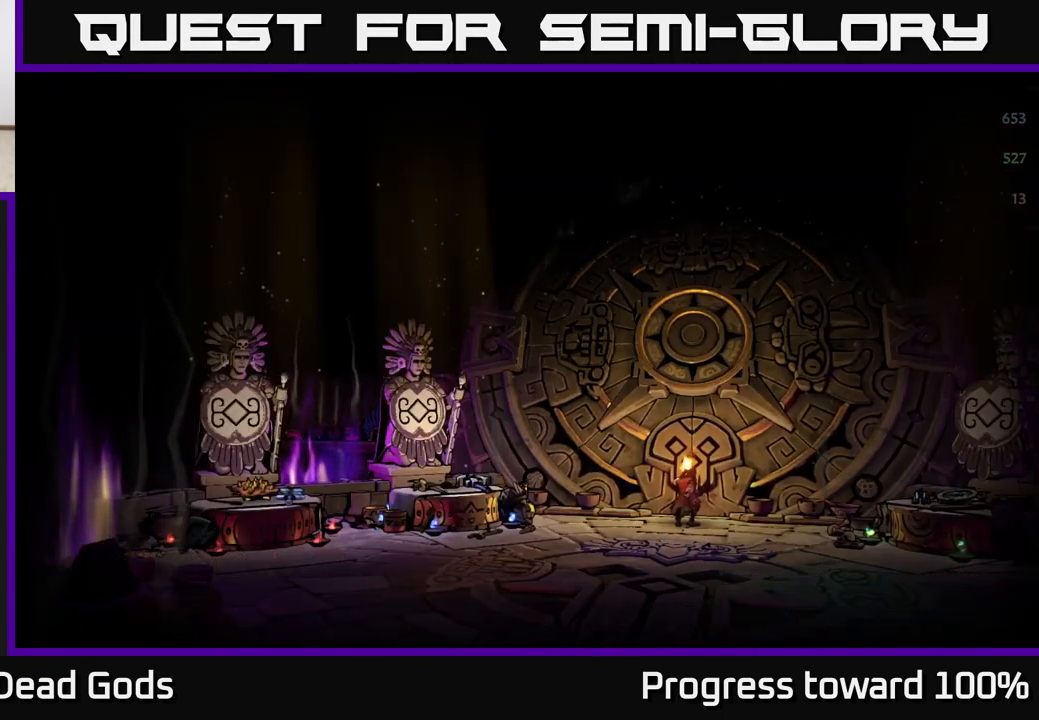
{"buttons": [], "left_stick": "center", "right_stick": "center", "events": []}
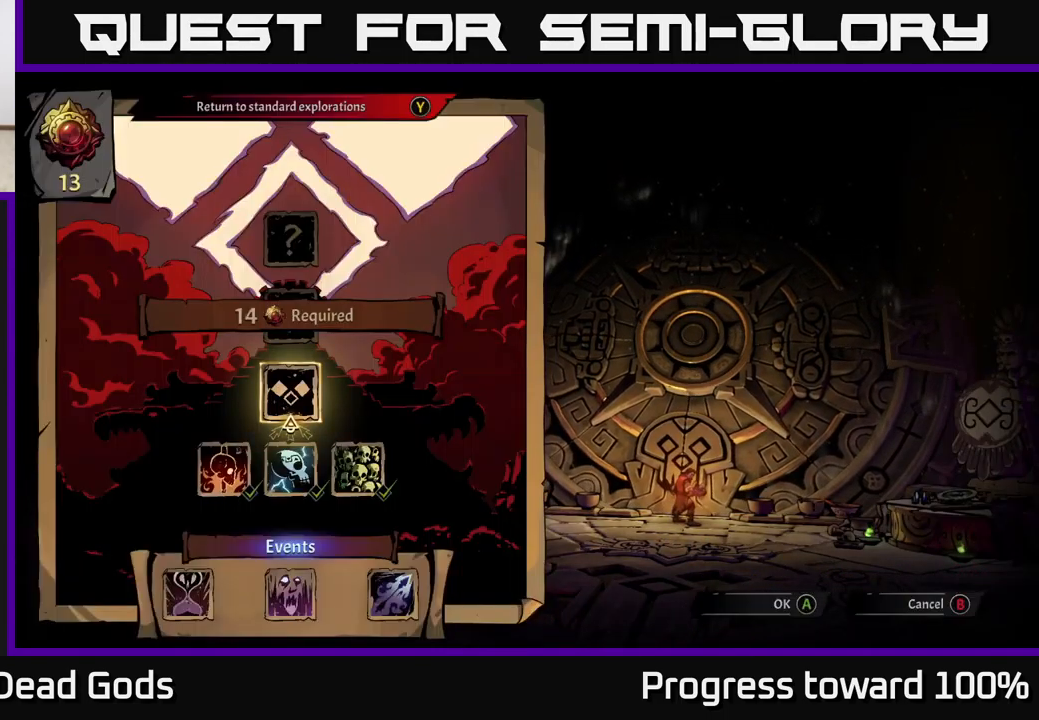
{"buttons": [], "left_stick": "center", "right_stick": "center", "events": []}
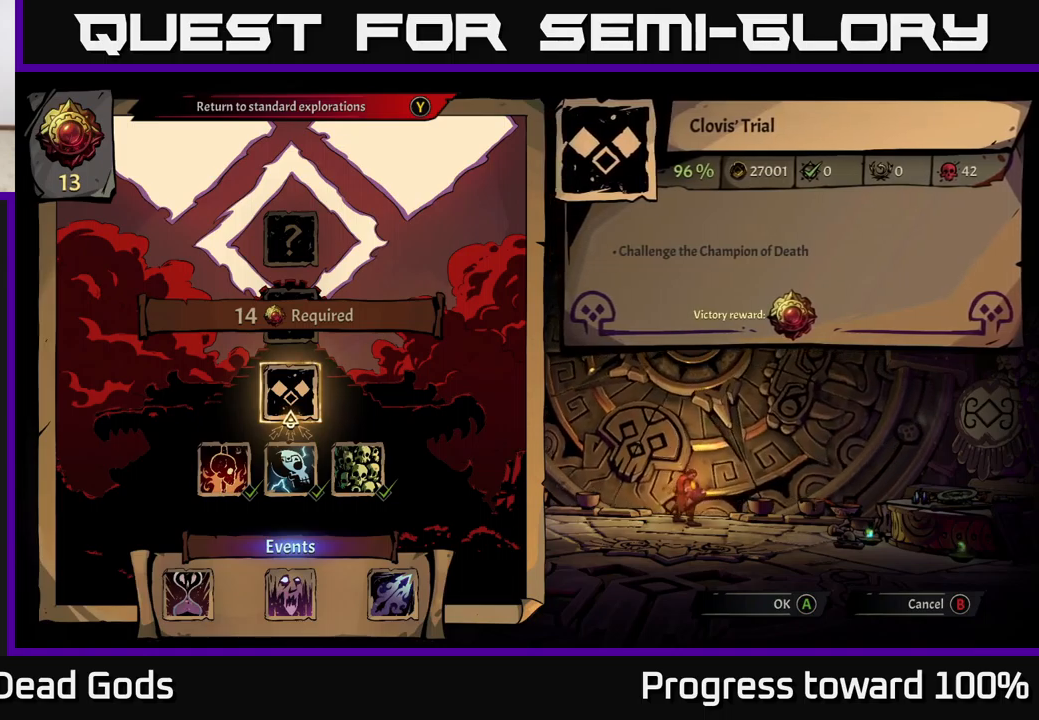
{"buttons": [], "left_stick": "center", "right_stick": "center", "events": []}
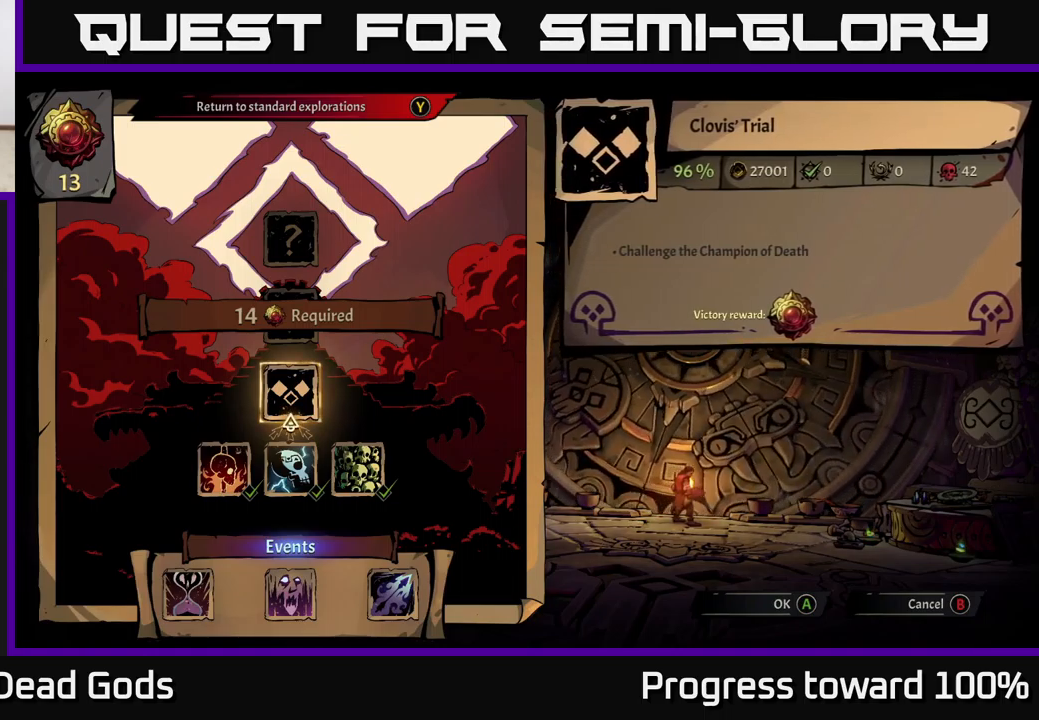
{"buttons": [], "left_stick": "center", "right_stick": "center", "events": [[133, "A", "down"], [233, "A", "up"]]}
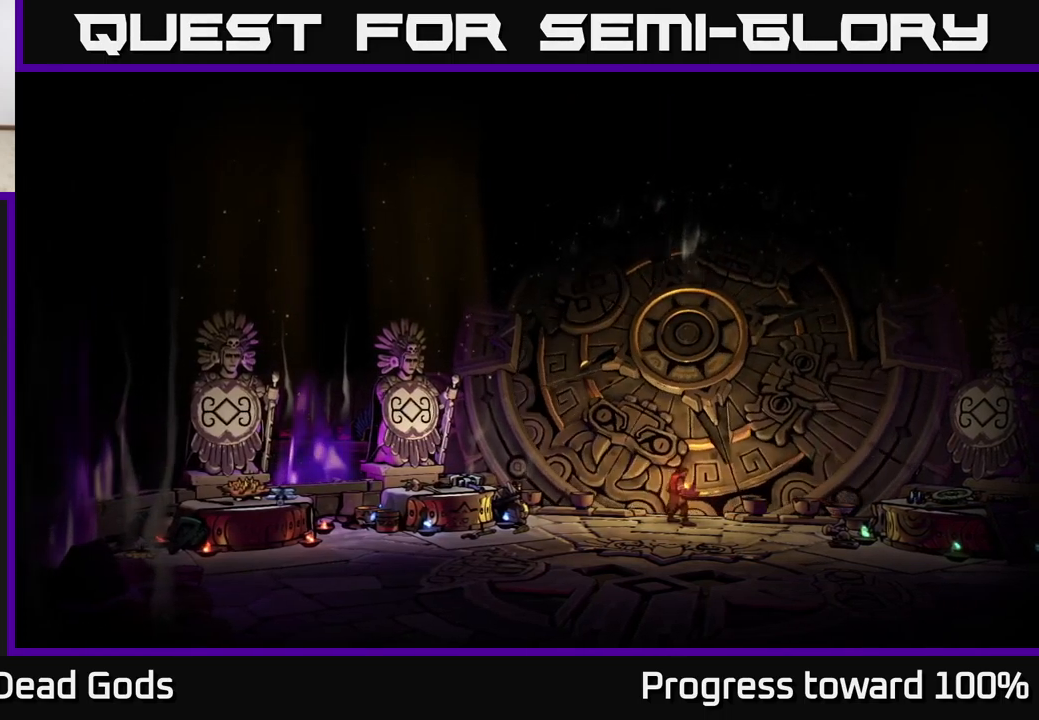
{"buttons": [], "left_stick": "center", "right_stick": "center", "events": []}
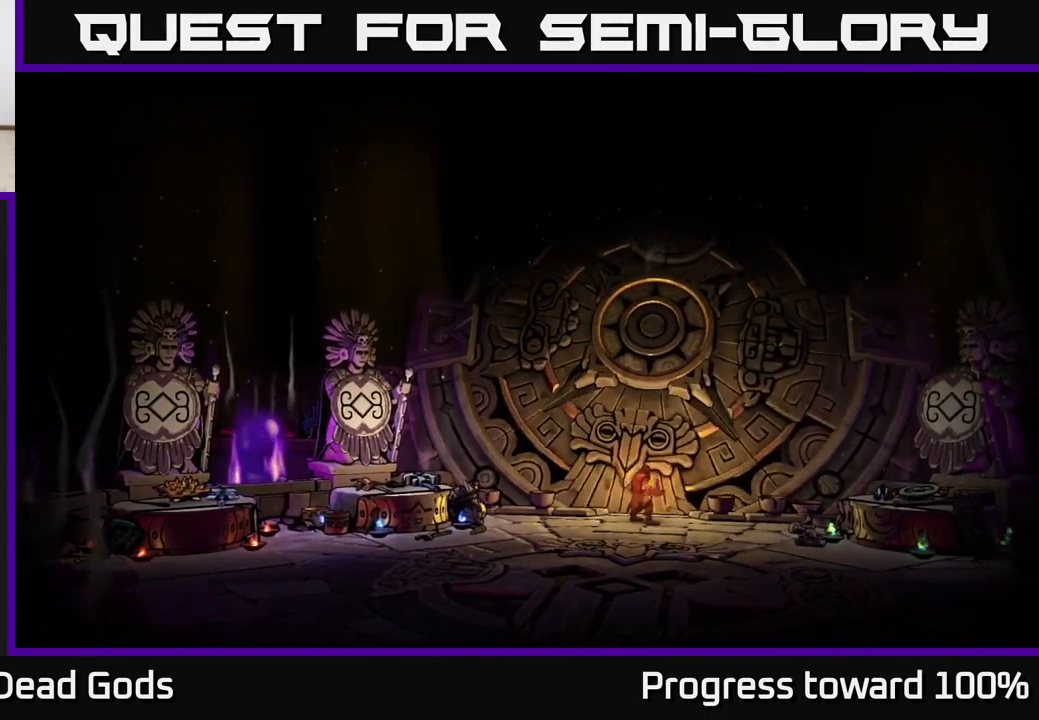
{"buttons": [], "left_stick": "center", "right_stick": "center", "events": []}
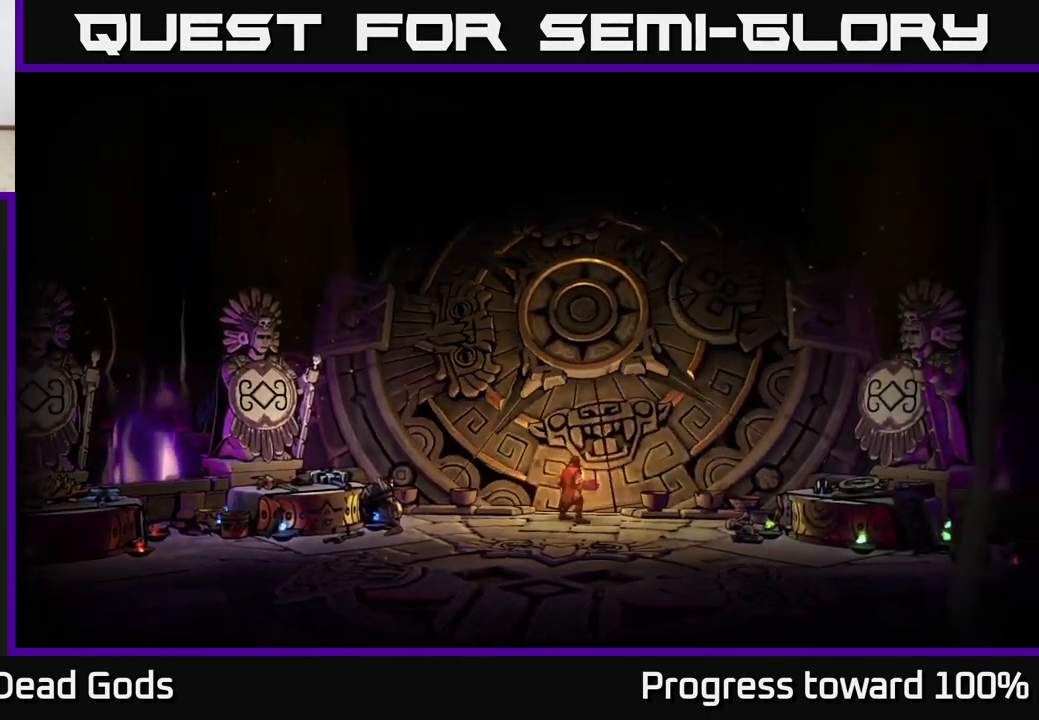
{"buttons": [], "left_stick": "center", "right_stick": "center", "events": []}
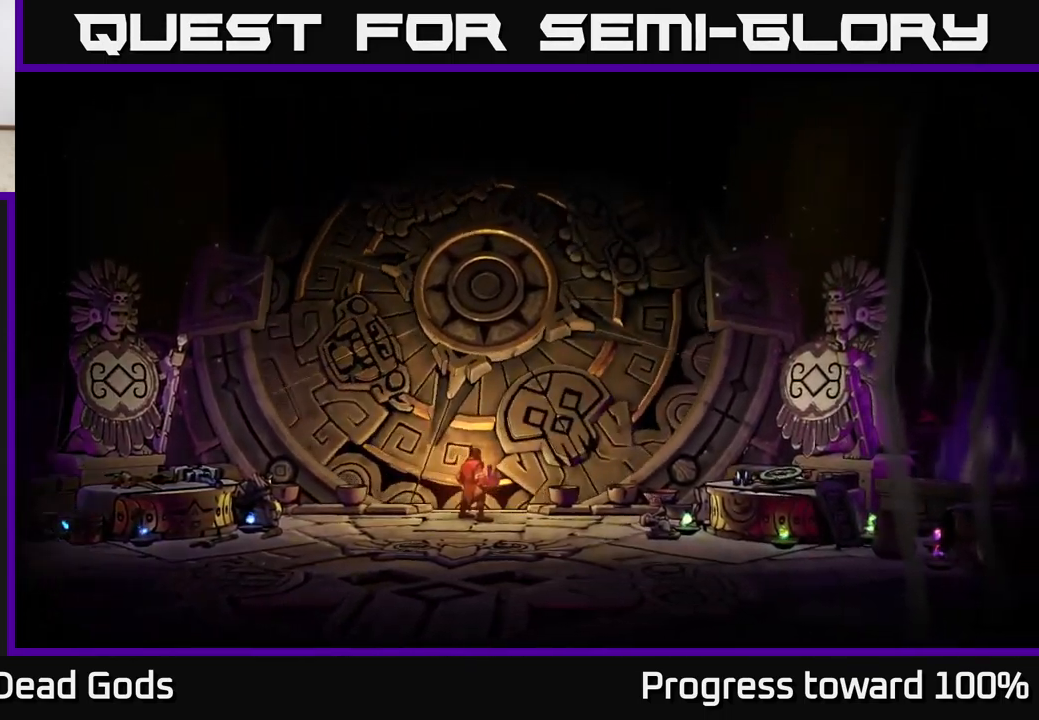
{"buttons": [], "left_stick": "center", "right_stick": "center", "events": []}
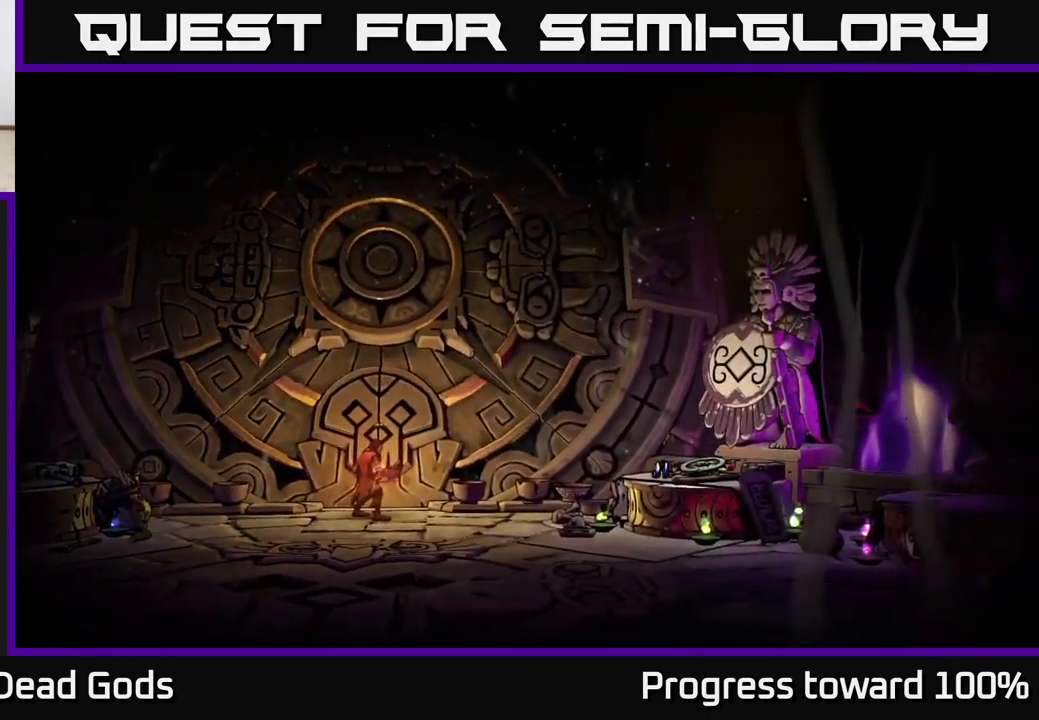
{"buttons": [], "left_stick": "center", "right_stick": "center", "events": []}
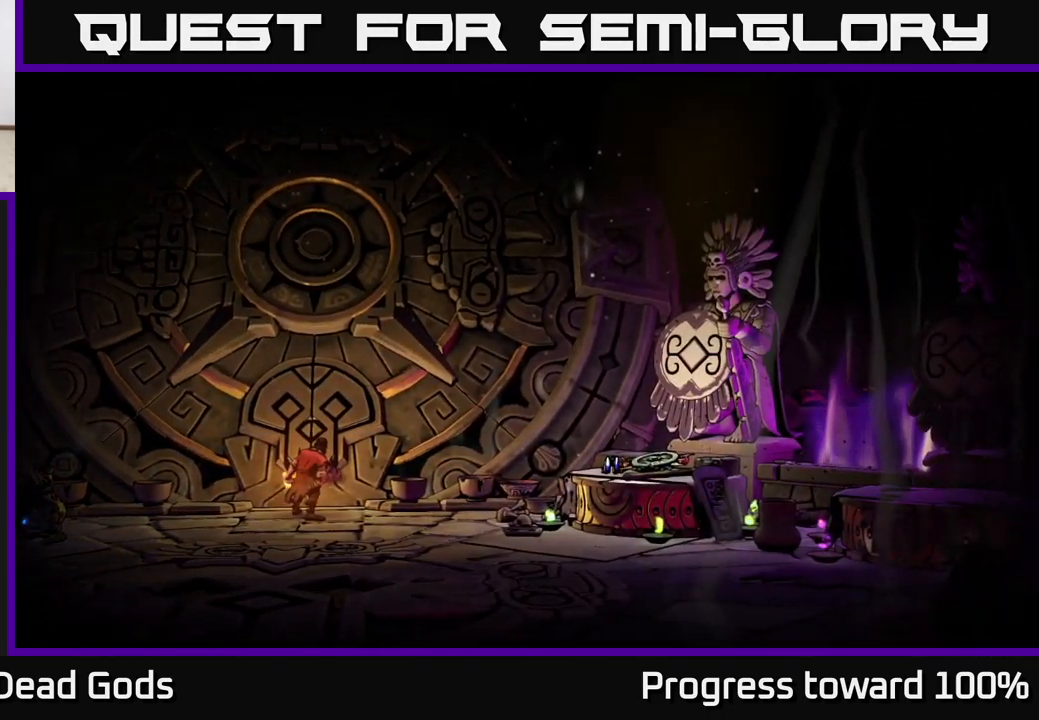
{"buttons": [], "left_stick": "center", "right_stick": "center", "events": []}
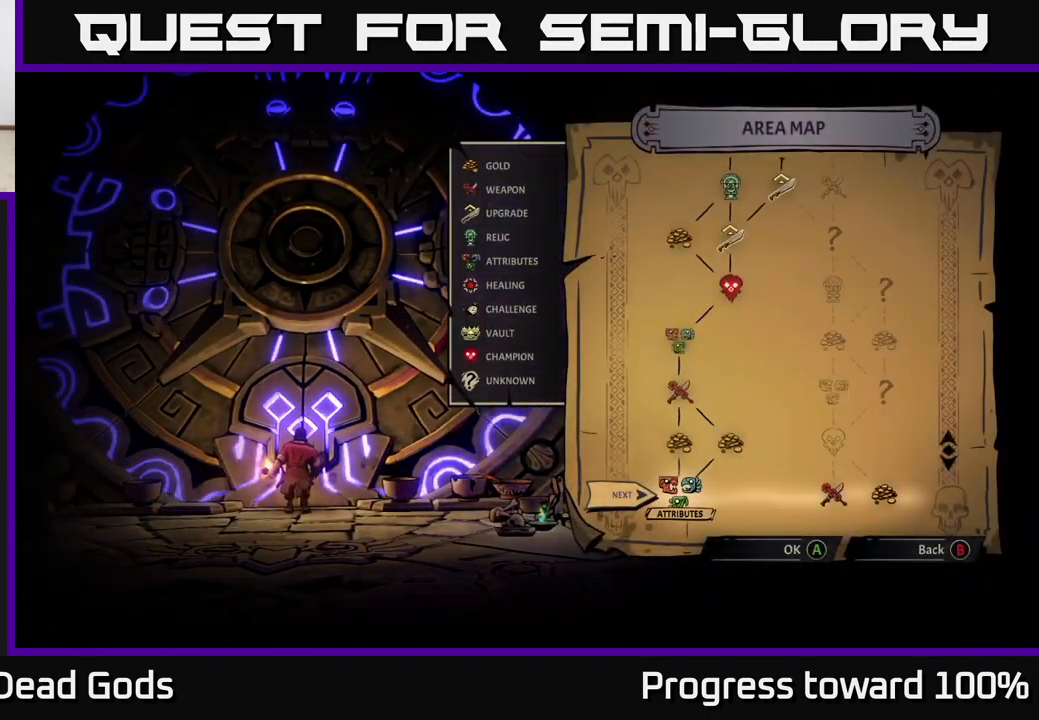
{"buttons": [], "left_stick": "center", "right_stick": "center", "events": [[433, "A", "down"], [500, "A", "up"]]}